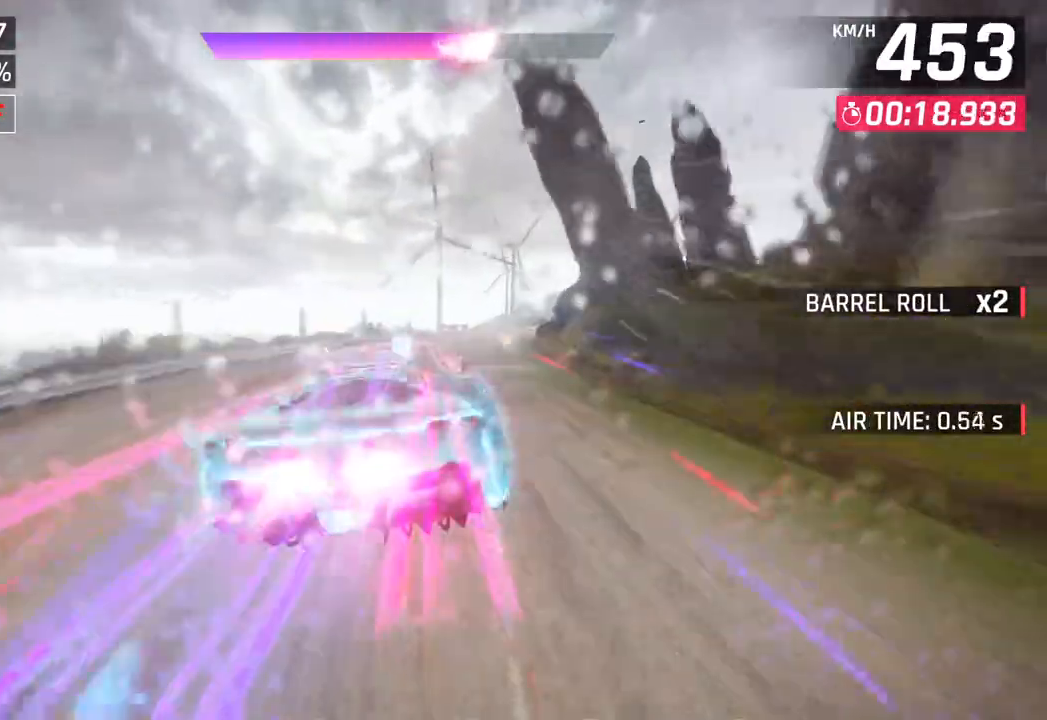
Gameplay with a controller (PlayStation layout); each line is a JSON object with the inputs held at the frame after it. "events" lists button and stick changes between this image and that frame as [ms after this image, input, new state], when the widget could be followed in between.
{"buttons": [], "left_stick": "right", "right_stick": "center", "events": [[333, "SQUARE", "down"], [350, "left_stick", "center"], [450, "SQUARE", "up"], [500, "left_stick", "right"]]}
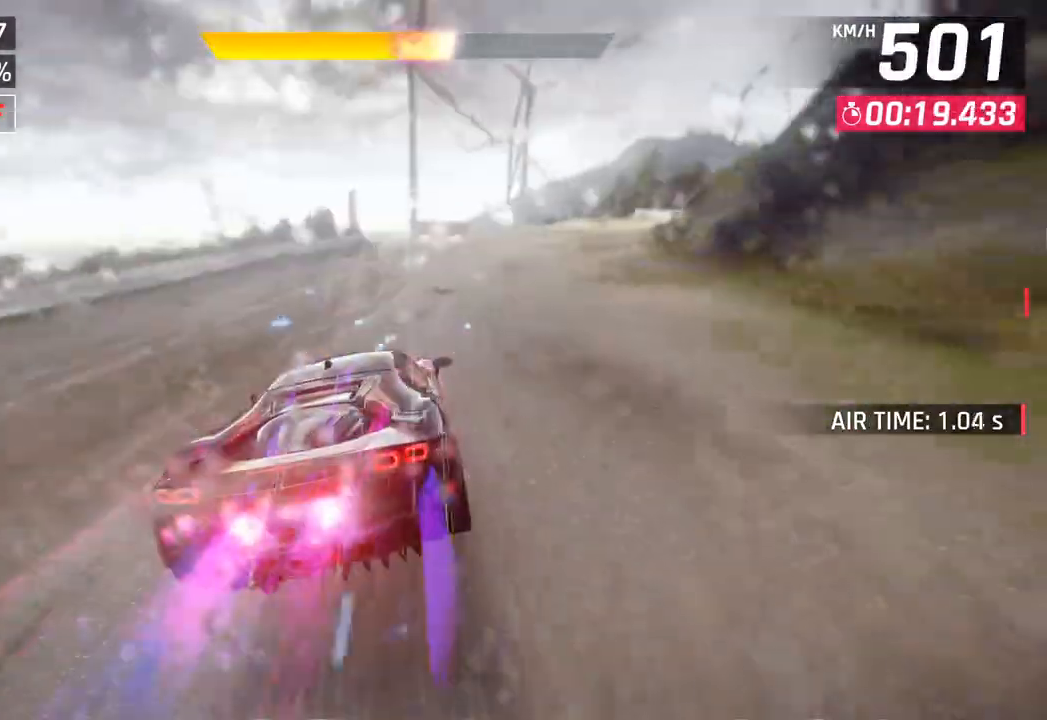
{"buttons": [], "left_stick": "right", "right_stick": "center", "events": [[50, "CROSS", "down"], [167, "CROSS", "up"], [300, "SQUARE", "down"], [333, "CROSS", "down"], [333, "SQUARE", "up"], [333, "left_stick", "center"], [383, "left_stick", "right"], [500, "CROSS", "up"]]}
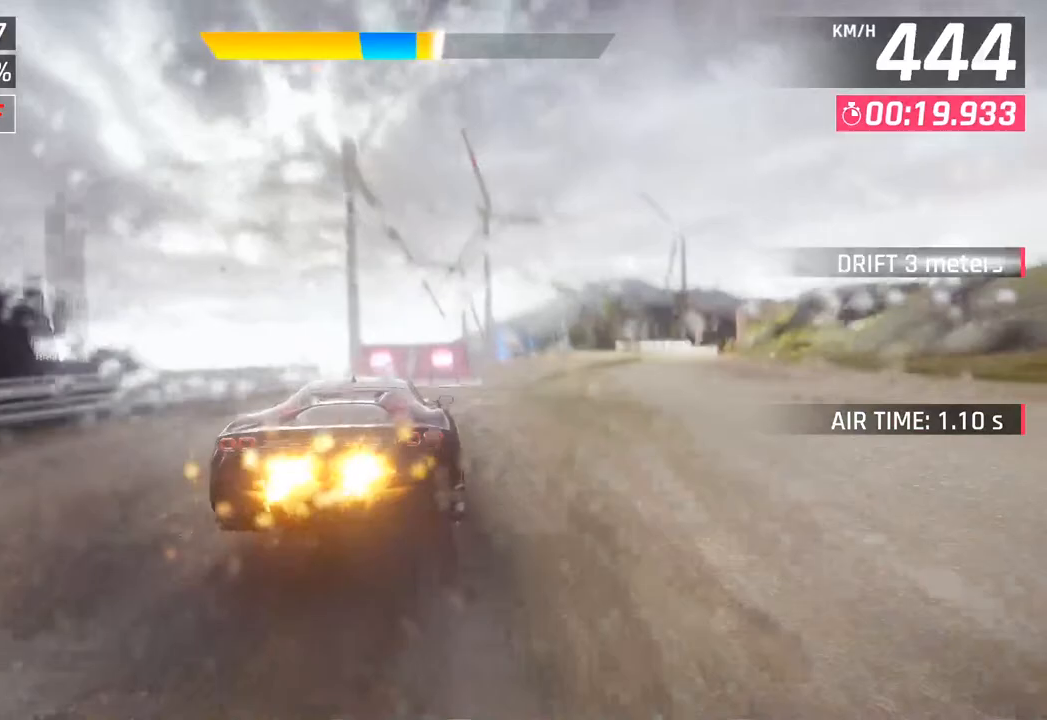
{"buttons": ["CROSS", "R1"], "left_stick": "up-left", "right_stick": "center", "events": [[117, "left_stick", "center"], [233, "SQUARE", "down"], [250, "left_stick", "left"], [283, "SQUARE", "up"], [317, "left_stick", "up-left"], [383, "SQUARE", "down"], [417, "R1", "down"], [433, "CROSS", "down"], [433, "SQUARE", "up"]]}
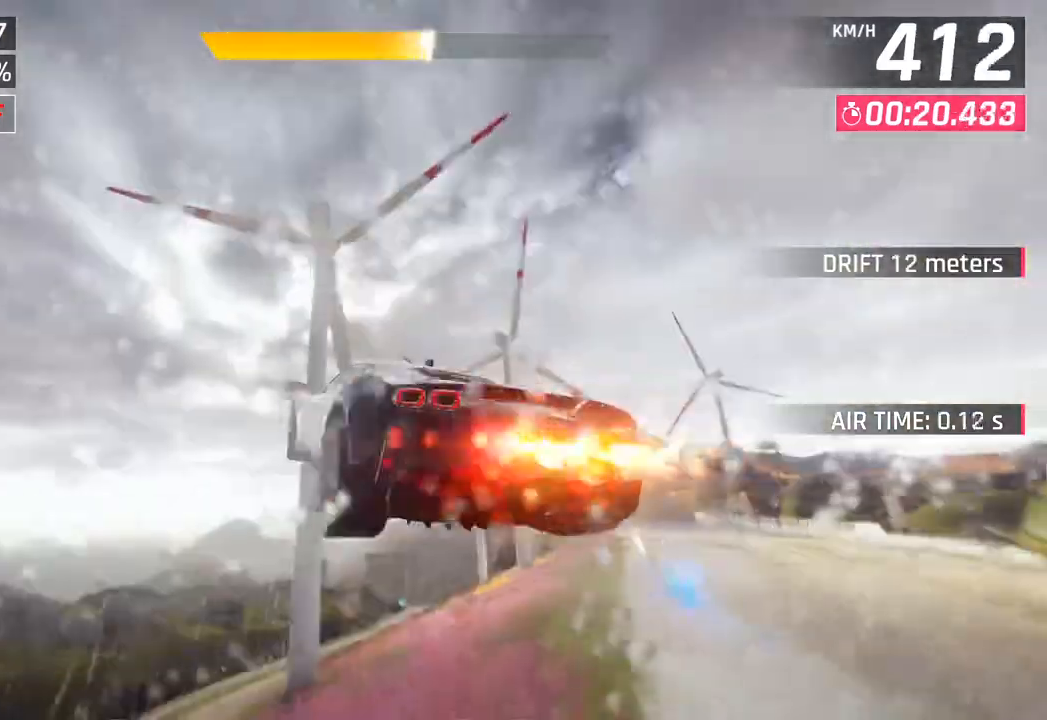
{"buttons": [], "left_stick": "right", "right_stick": "center", "events": [[67, "left_stick", "center"], [117, "CROSS", "up"], [133, "R1", "up"], [267, "R1", "down"], [267, "left_stick", "right"], [283, "CROSS", "down"], [400, "CROSS", "up"], [433, "R1", "up"]]}
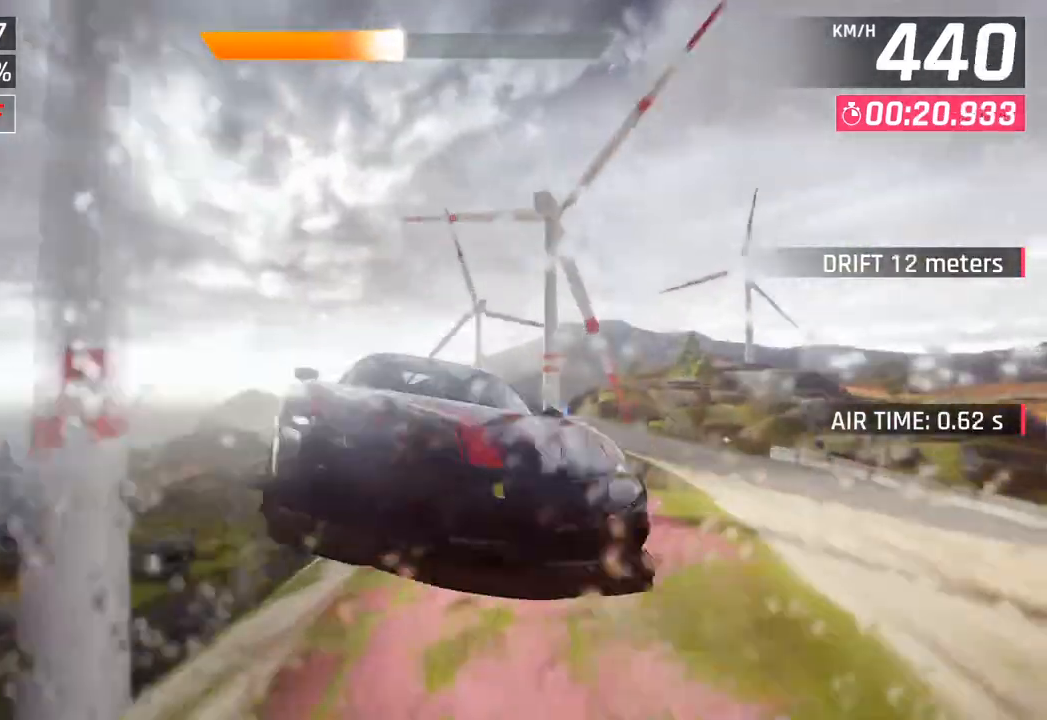
{"buttons": [], "left_stick": "center", "right_stick": "center", "events": [[17, "R1", "down"], [33, "CROSS", "down"], [150, "CROSS", "up"], [183, "R1", "up"], [217, "left_stick", "center"], [267, "CROSS", "down"], [267, "R1", "down"], [400, "CROSS", "up"], [450, "R1", "up"]]}
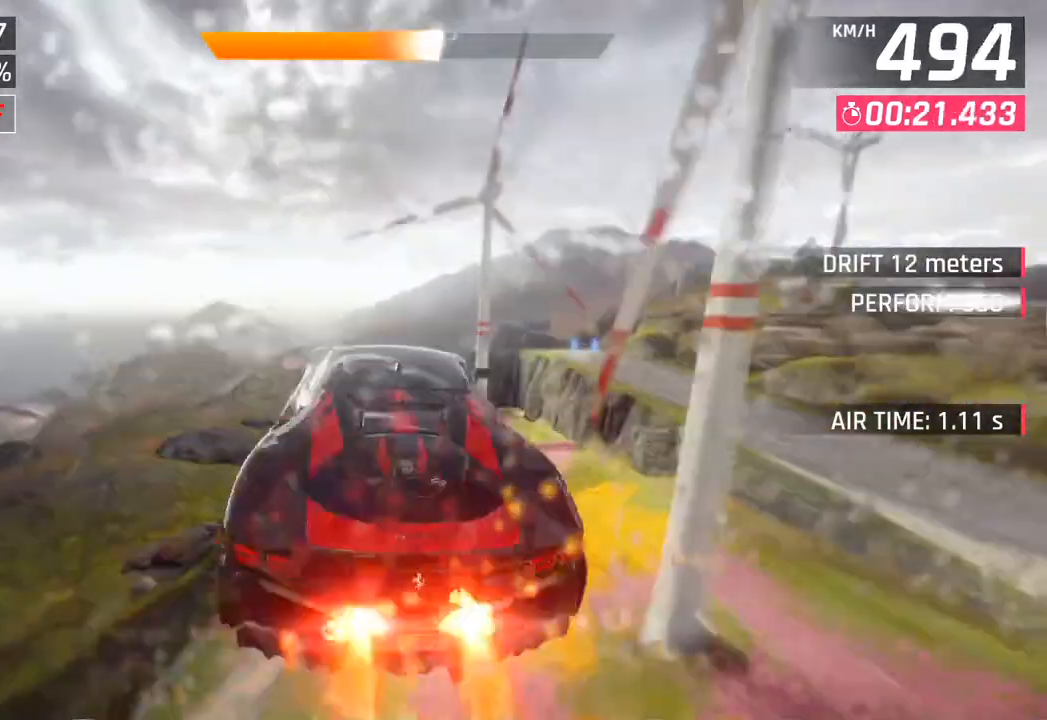
{"buttons": ["SQUARE"], "left_stick": "center", "right_stick": "center", "events": [[17, "R1", "down"], [33, "CROSS", "down"], [183, "CROSS", "up"], [200, "R1", "up"], [467, "SQUARE", "down"]]}
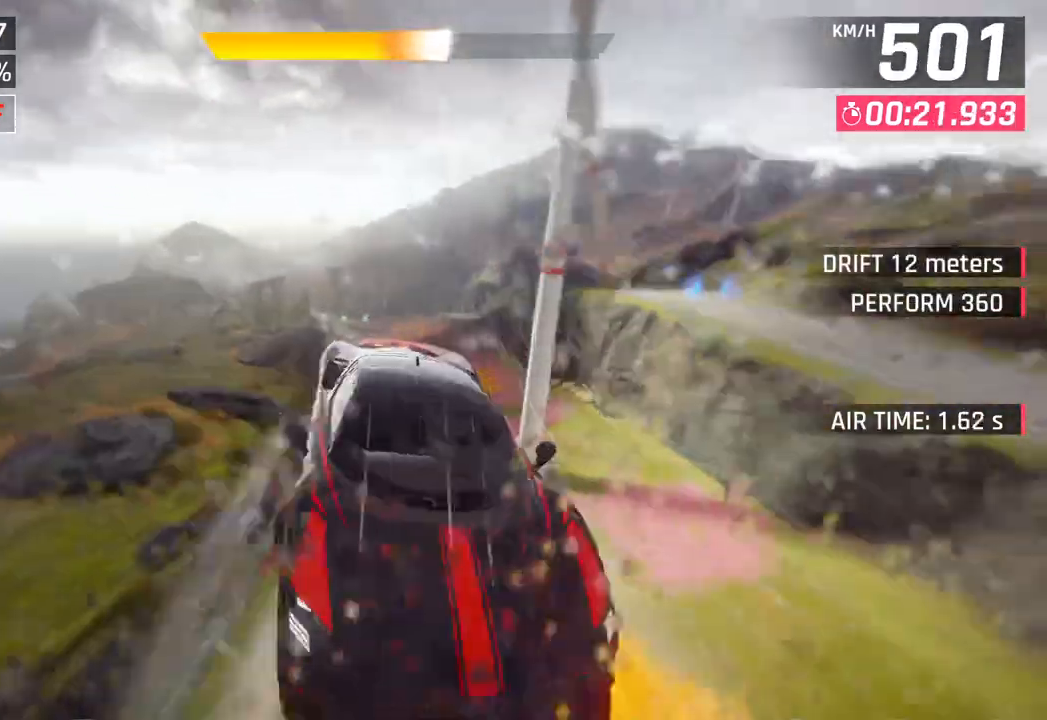
{"buttons": [], "left_stick": "center", "right_stick": "center", "events": [[133, "SQUARE", "up"], [183, "left_stick", "right"], [200, "CROSS", "down"], [333, "CROSS", "up"], [350, "left_stick", "center"]]}
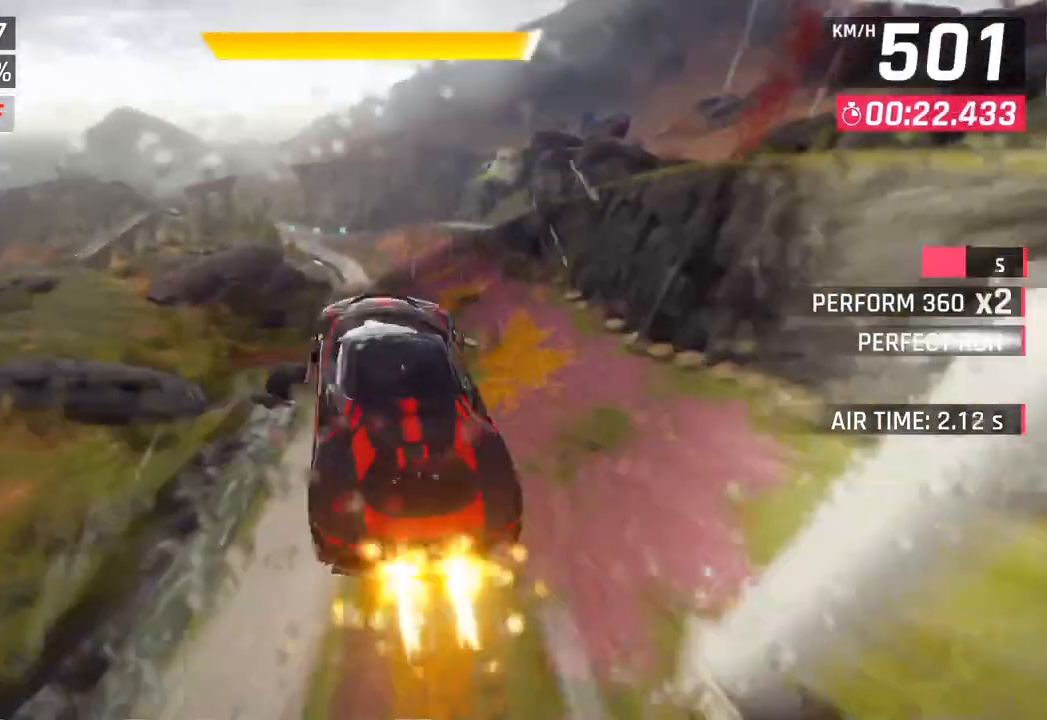
{"buttons": [], "left_stick": "right", "right_stick": "center", "events": [[200, "left_stick", "right"]]}
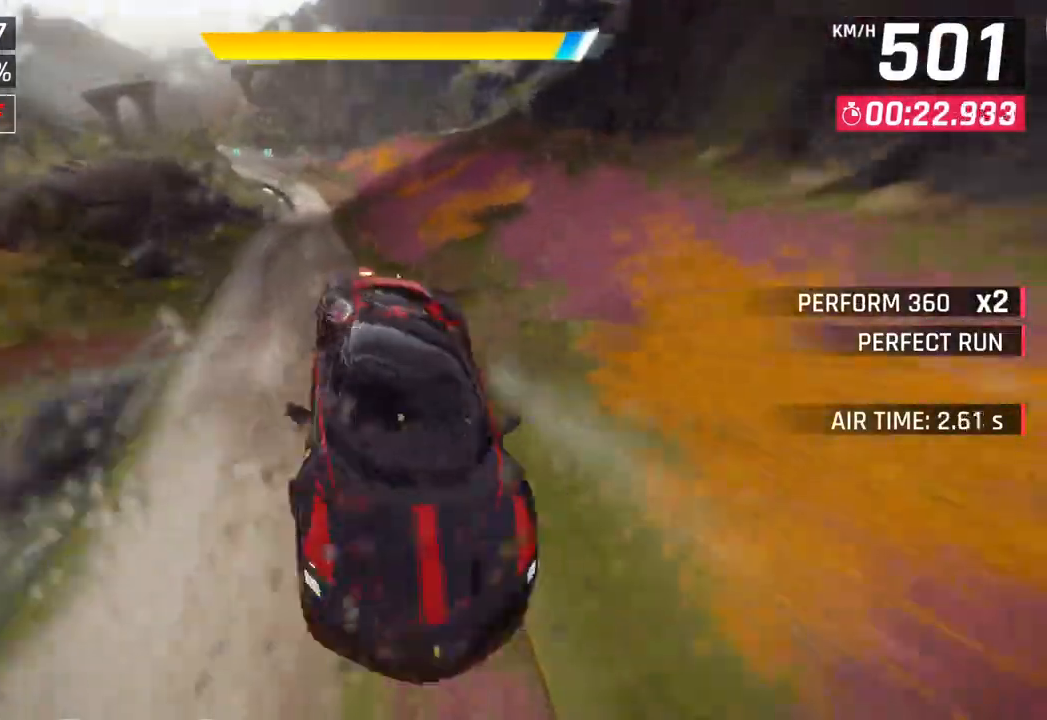
{"buttons": ["SQUARE"], "left_stick": "left", "right_stick": "center", "events": [[67, "CROSS", "down"], [233, "CROSS", "up"], [350, "left_stick", "center"], [400, "left_stick", "left"], [417, "SQUARE", "down"]]}
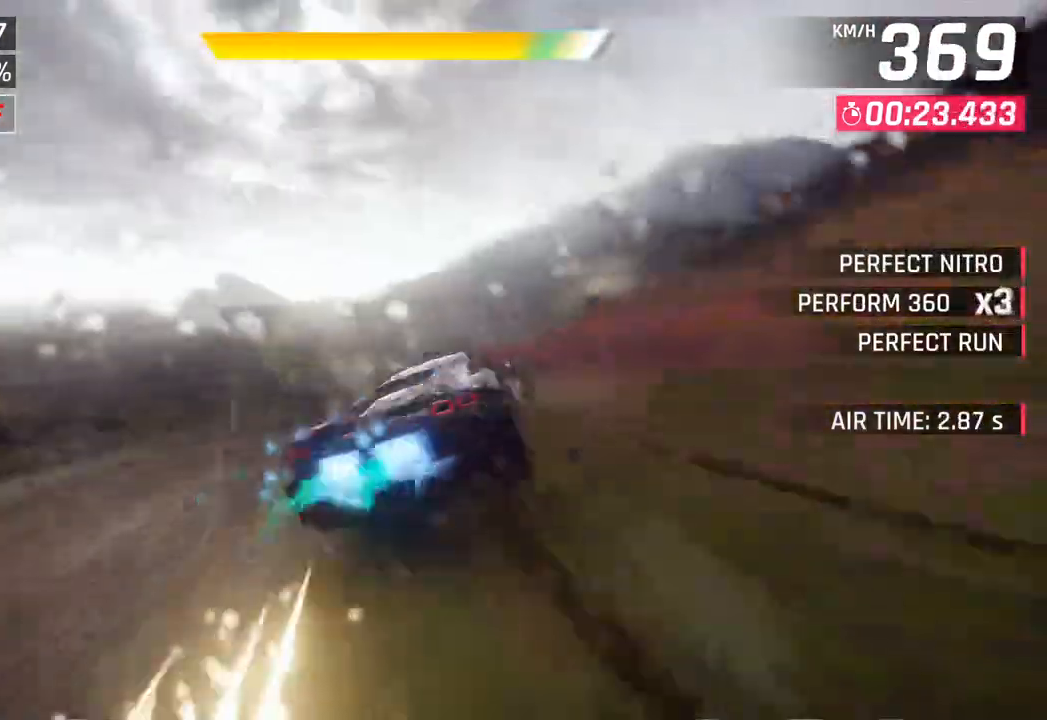
{"buttons": [], "left_stick": "right", "right_stick": "center", "events": [[50, "SQUARE", "up"], [217, "CROSS", "down"], [217, "R1", "down"], [417, "R1", "up"], [417, "left_stick", "right"], [433, "CROSS", "up"]]}
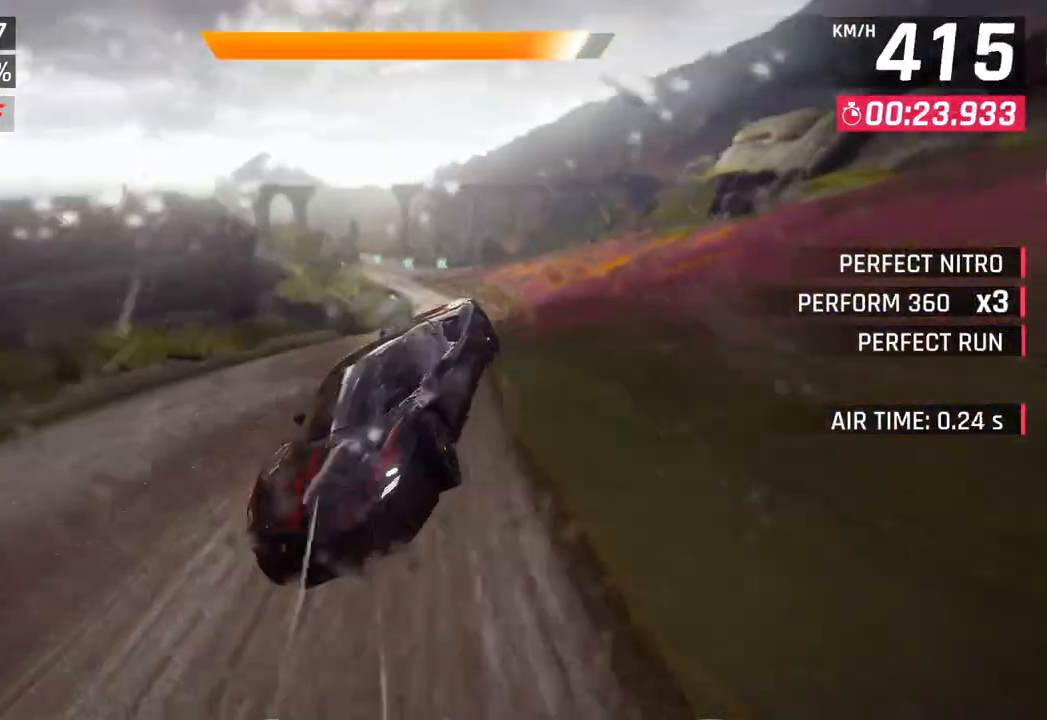
{"buttons": [], "left_stick": "center", "right_stick": "center", "events": [[400, "SQUARE", "down"], [450, "left_stick", "center"], [500, "SQUARE", "up"]]}
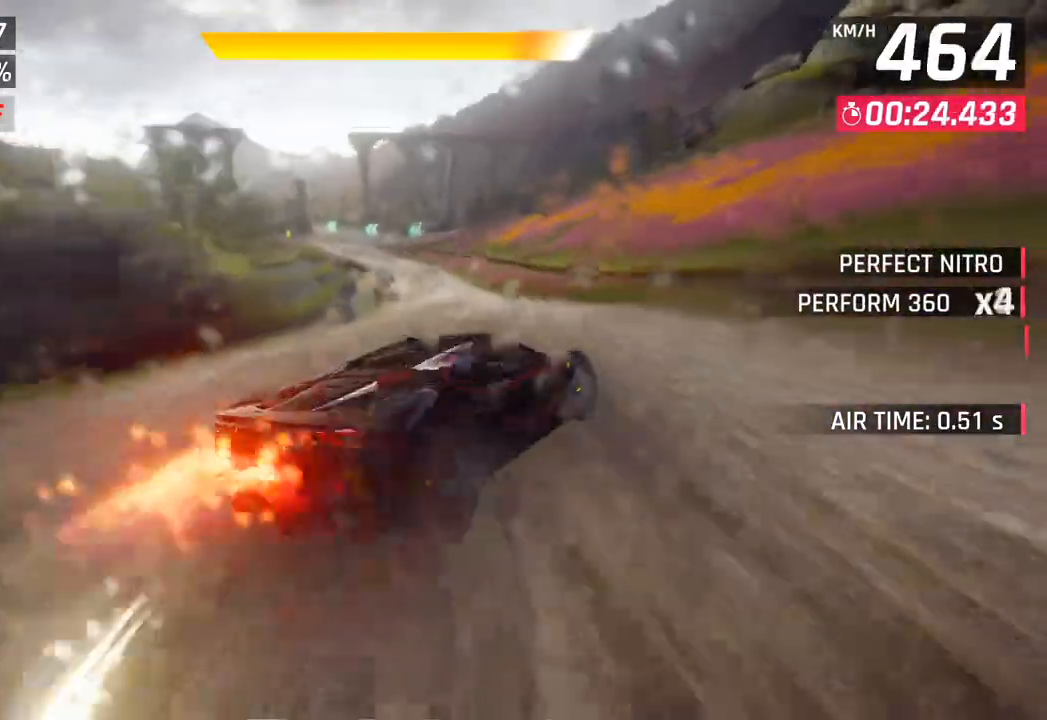
{"buttons": ["SQUARE"], "left_stick": "center", "right_stick": "center", "events": [[300, "CROSS", "down"], [367, "CROSS", "up"], [500, "SQUARE", "down"]]}
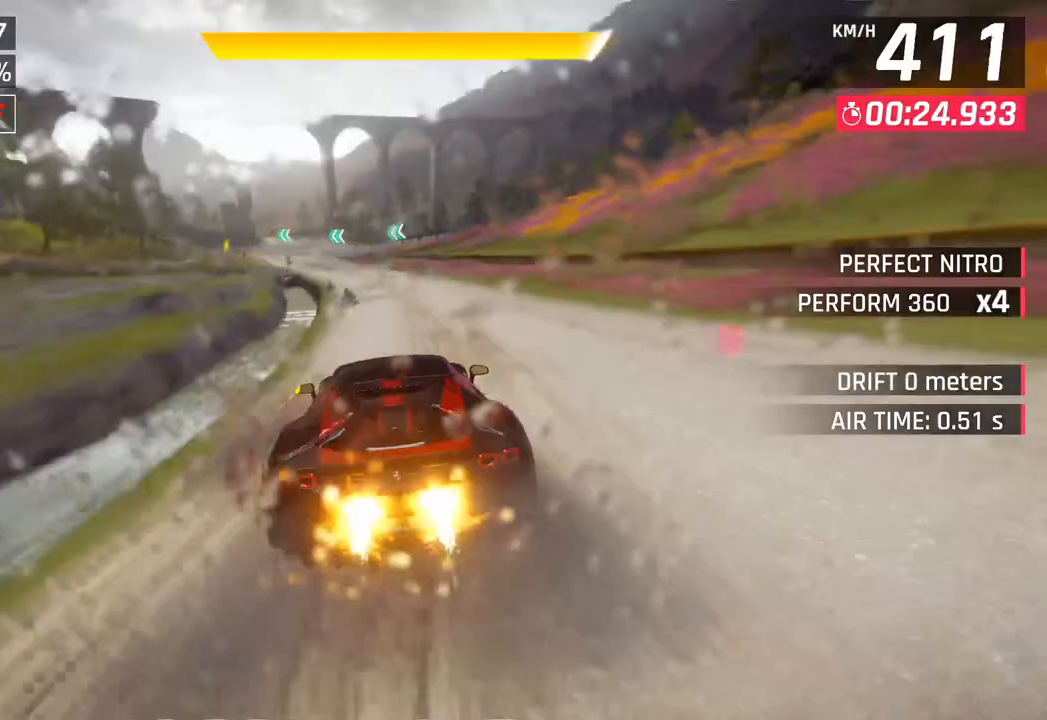
{"buttons": [], "left_stick": "down-left", "right_stick": "center", "events": [[33, "CROSS", "down"], [33, "SQUARE", "up"], [83, "left_stick", "down-left"], [183, "CROSS", "up"], [317, "SQUARE", "down"], [350, "CROSS", "down"], [350, "SQUARE", "up"], [500, "CROSS", "up"]]}
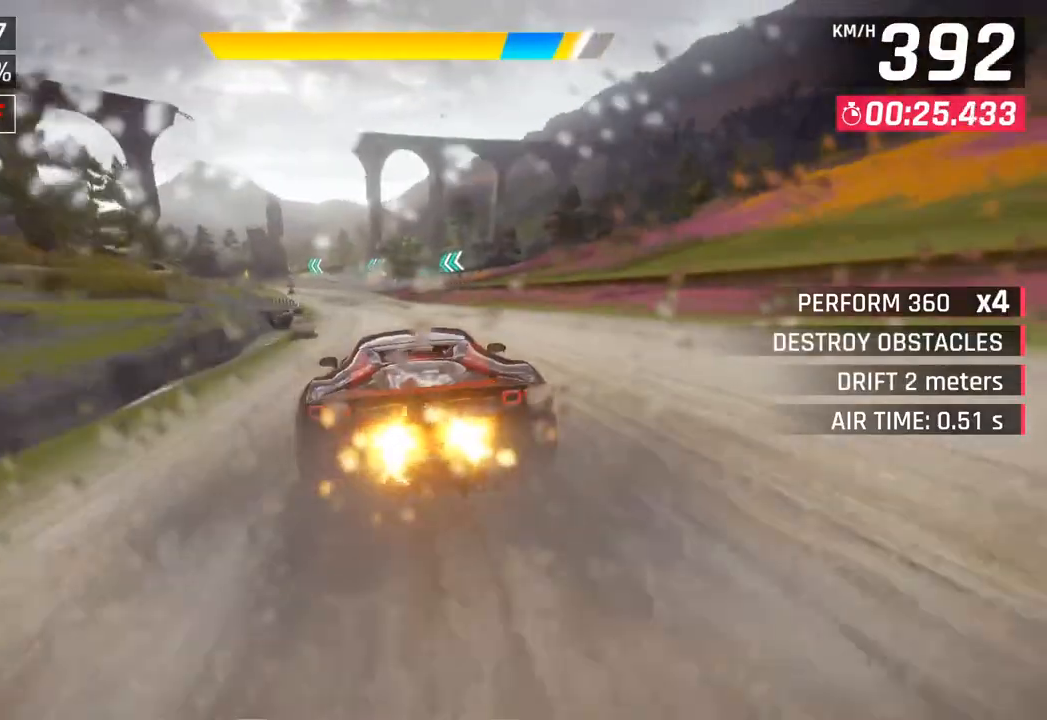
{"buttons": [], "left_stick": "down-left", "right_stick": "center", "events": [[150, "SQUARE", "down"], [167, "CROSS", "down"], [167, "SQUARE", "up"], [333, "CROSS", "up"]]}
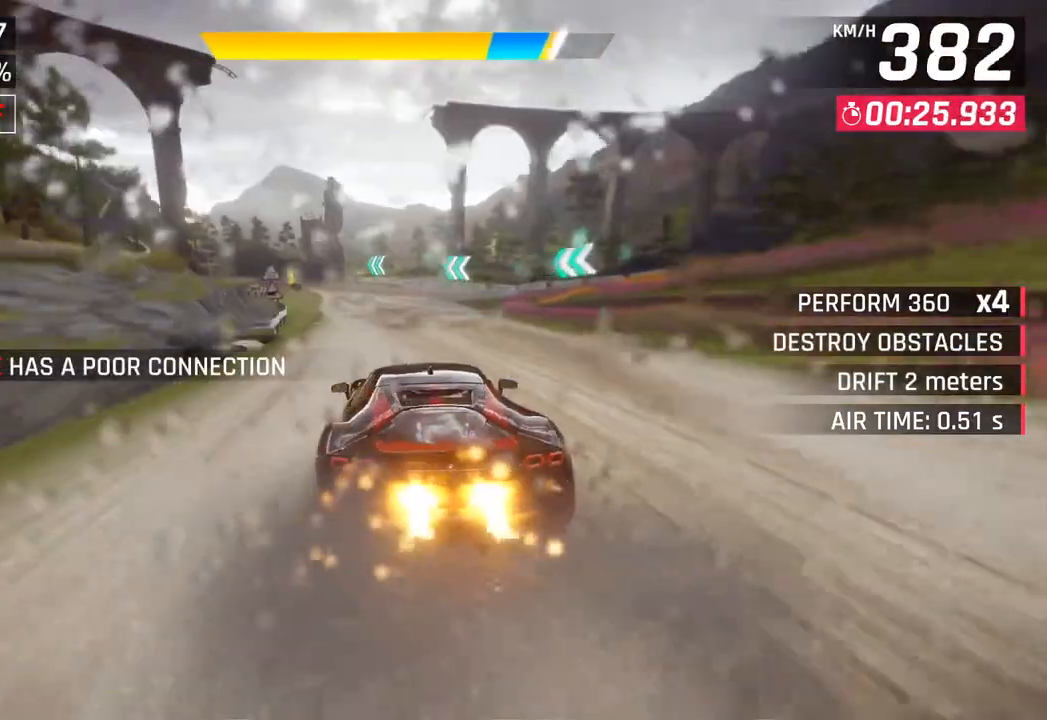
{"buttons": [], "left_stick": "down-left", "right_stick": "center", "events": [[367, "CROSS", "down"], [467, "CROSS", "up"]]}
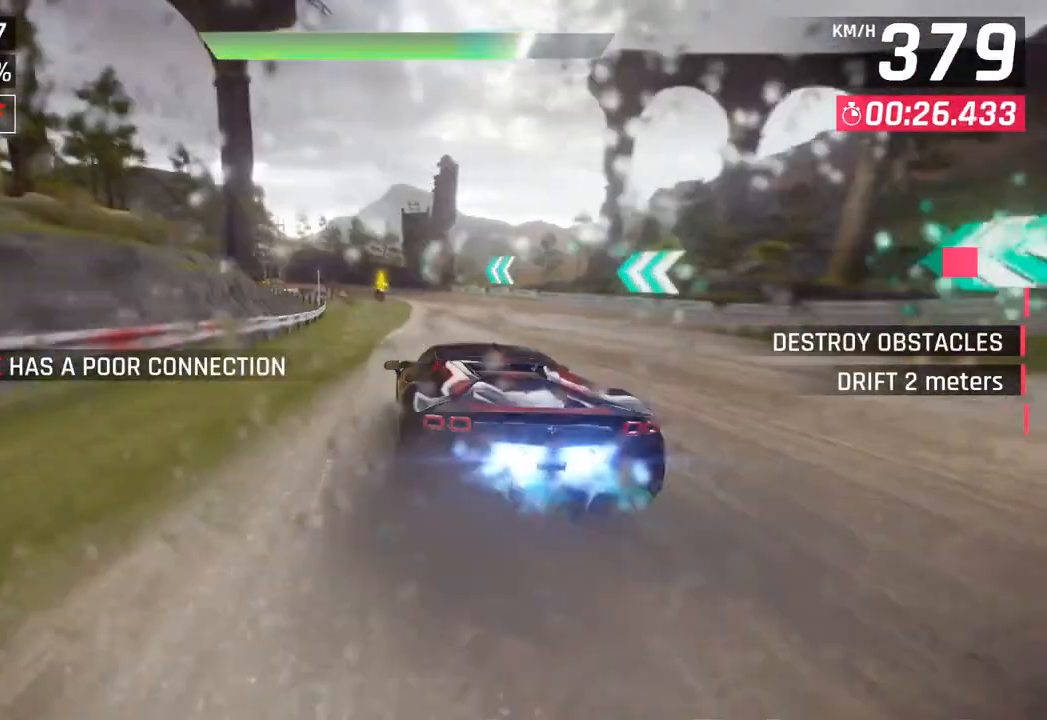
{"buttons": [], "left_stick": "down-left", "right_stick": "center", "events": []}
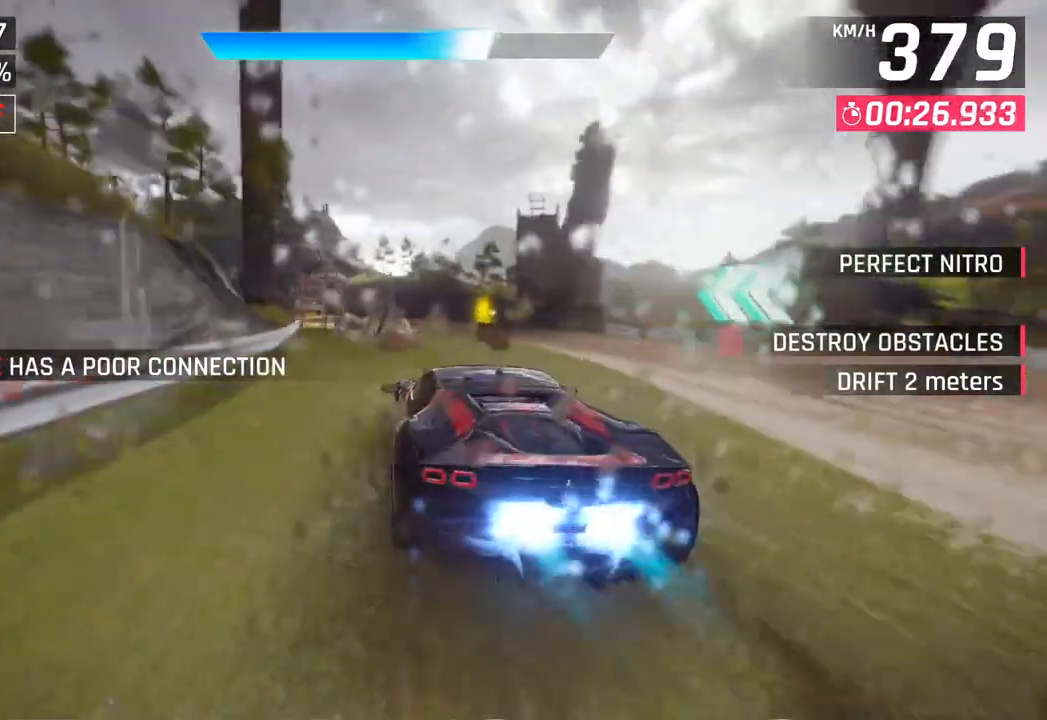
{"buttons": [], "left_stick": "down-left", "right_stick": "center", "events": []}
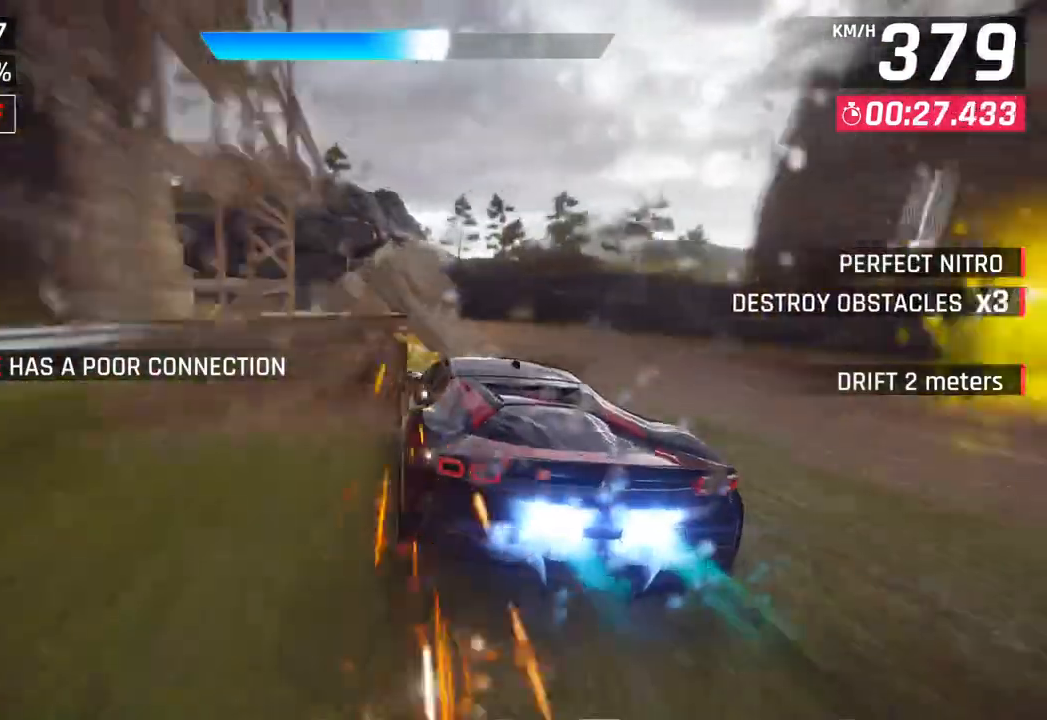
{"buttons": [], "left_stick": "down-left", "right_stick": "center", "events": []}
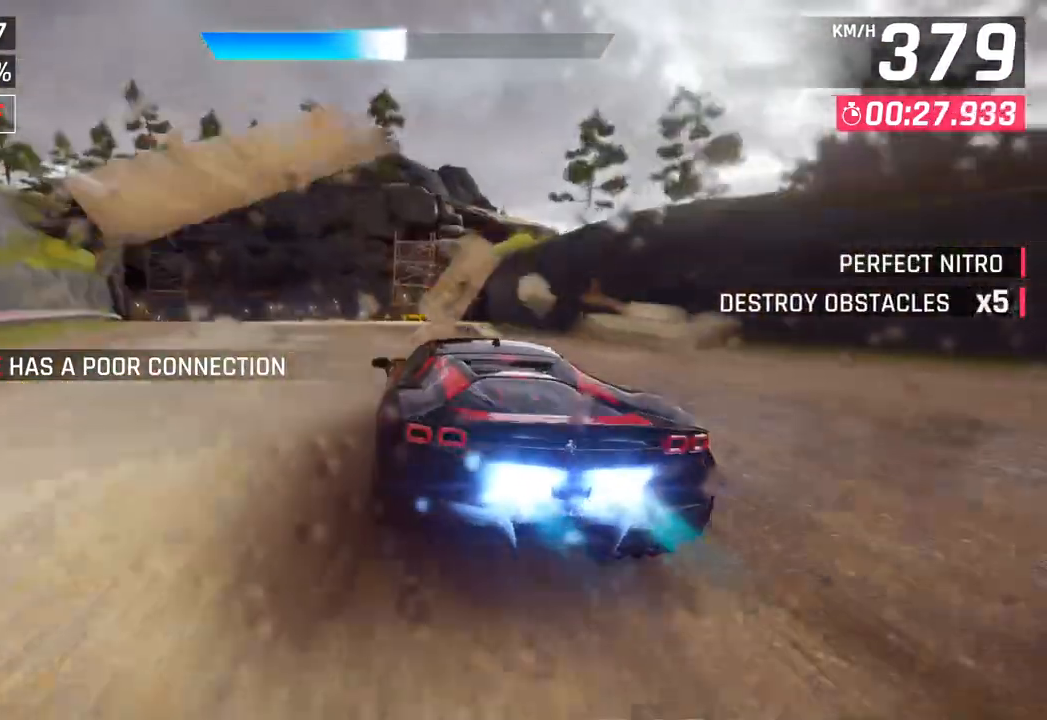
{"buttons": [], "left_stick": "down-left", "right_stick": "center", "events": []}
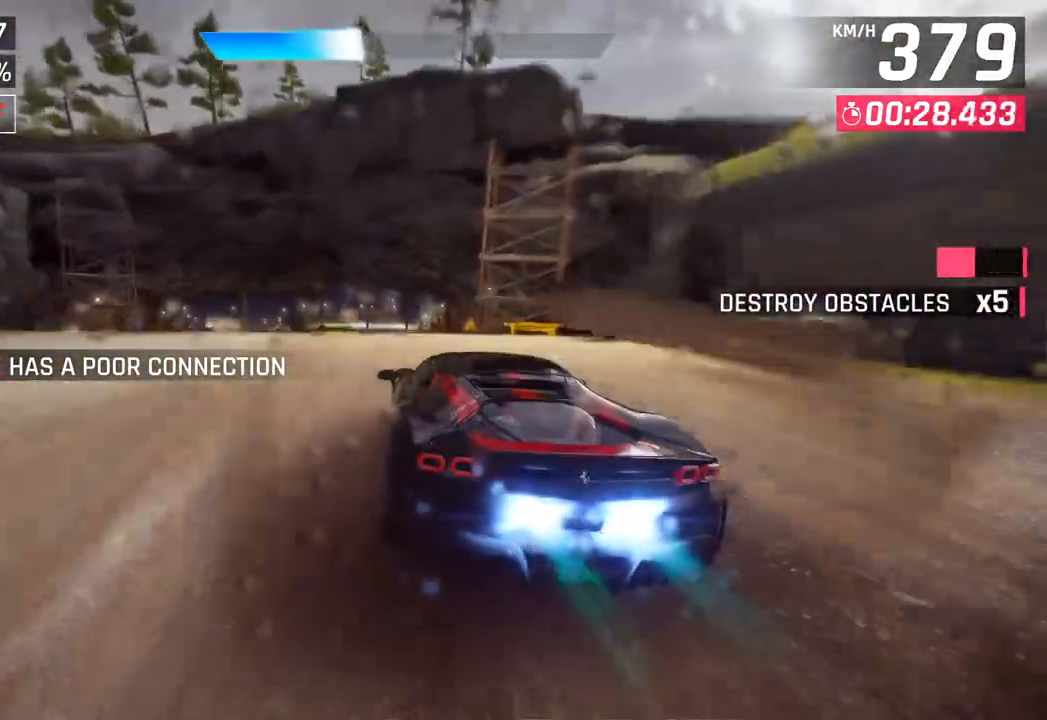
{"buttons": [], "left_stick": "center", "right_stick": "center", "events": [[233, "SQUARE", "down"], [267, "left_stick", "center"], [383, "SQUARE", "up"]]}
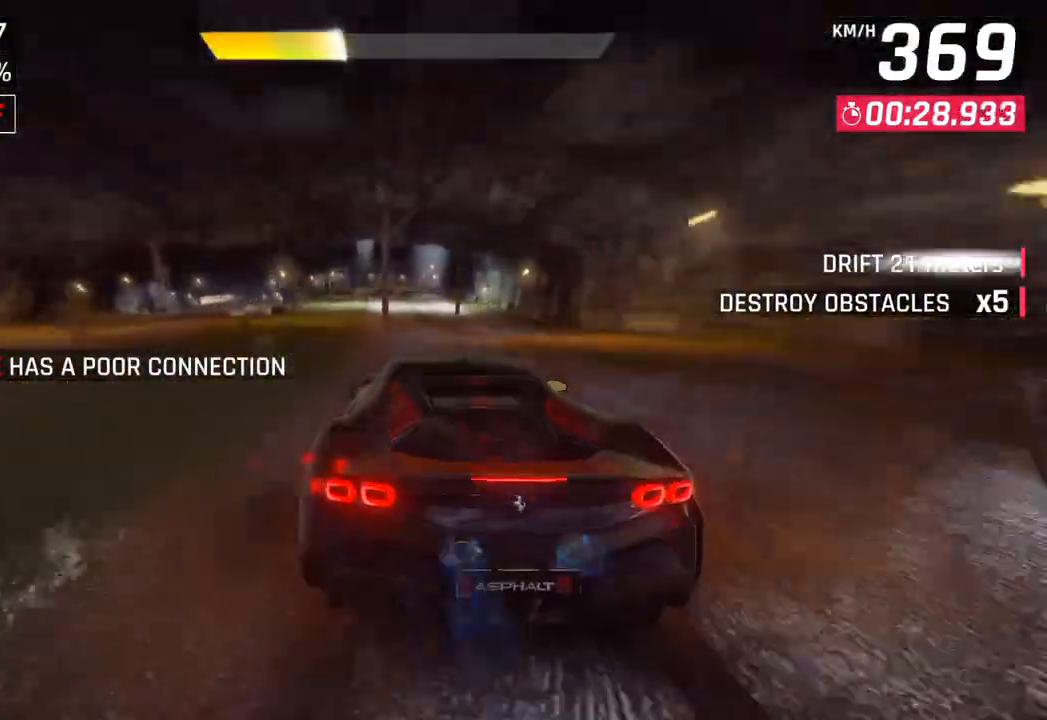
{"buttons": [], "left_stick": "center", "right_stick": "center", "events": [[300, "SQUARE", "down"], [450, "SQUARE", "up"]]}
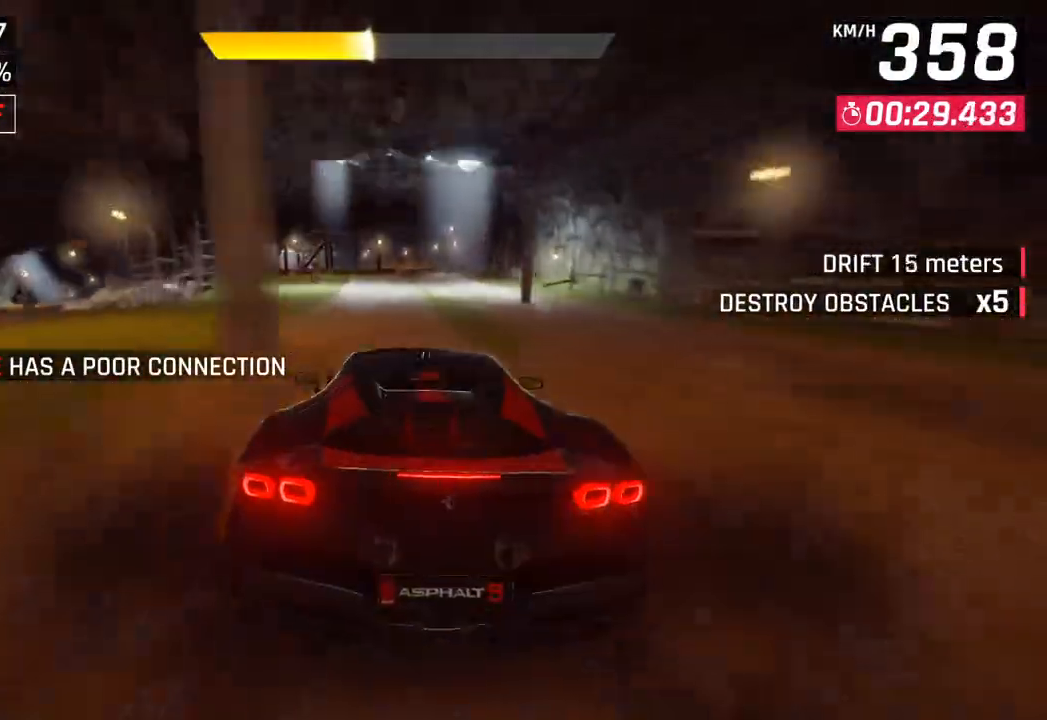
{"buttons": [], "left_stick": "left", "right_stick": "center", "events": [[50, "CROSS", "down"], [117, "left_stick", "left"], [167, "CROSS", "up"]]}
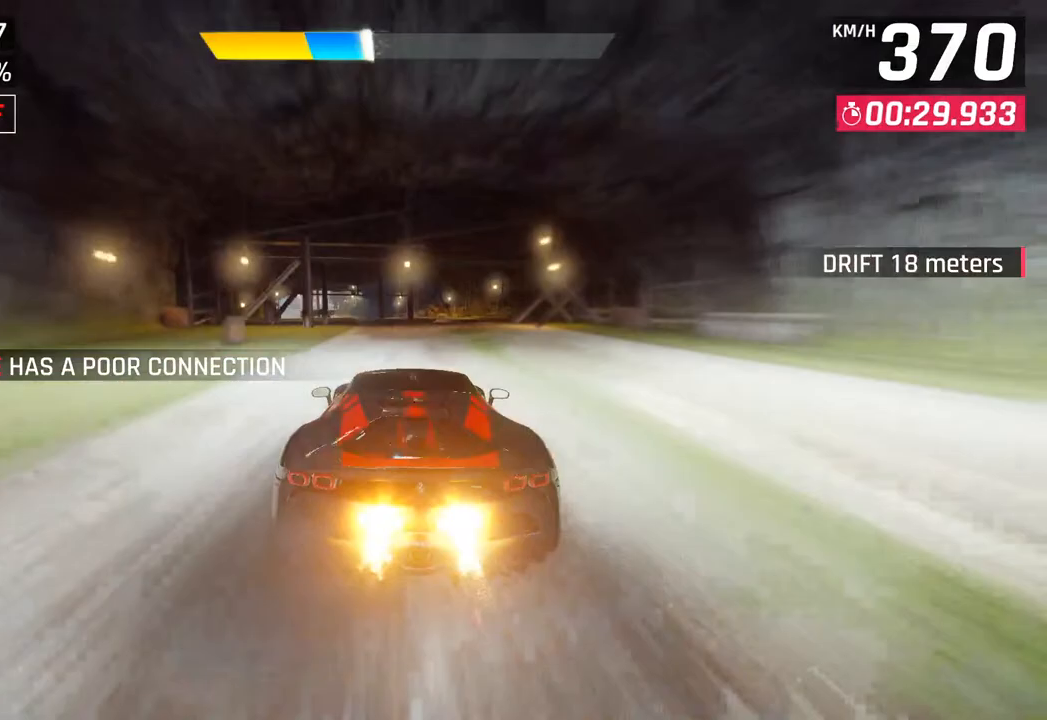
{"buttons": [], "left_stick": "left", "right_stick": "center", "events": [[217, "CROSS", "down"], [350, "CROSS", "up"]]}
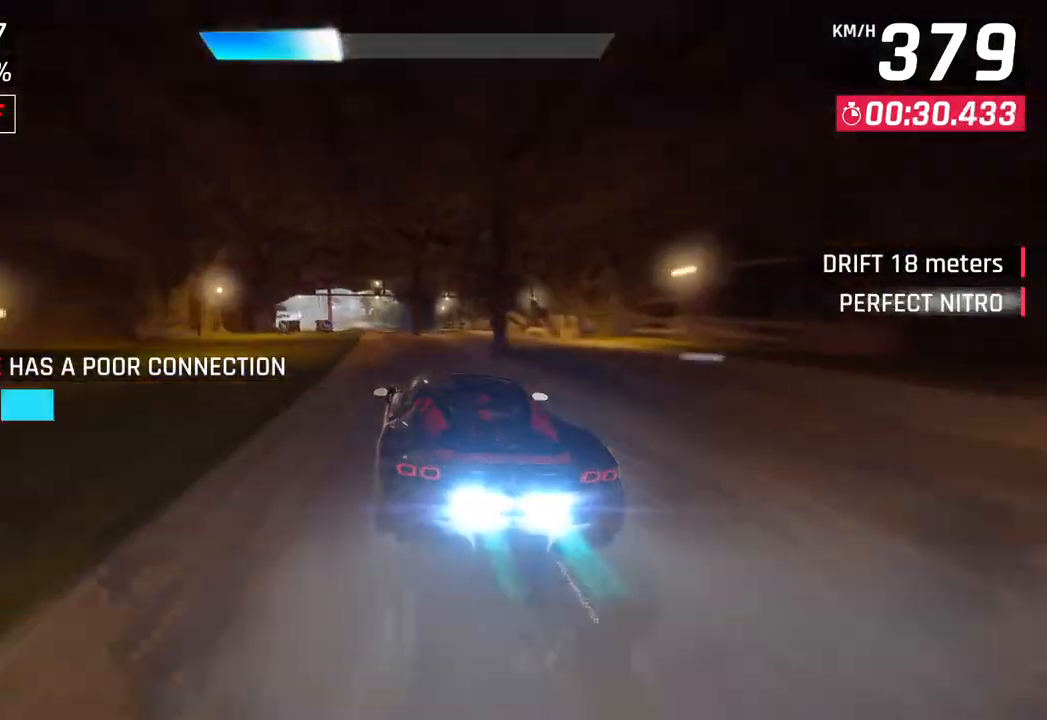
{"buttons": [], "left_stick": "center", "right_stick": "center", "events": [[283, "SQUARE", "down"], [283, "left_stick", "center"], [417, "SQUARE", "up"]]}
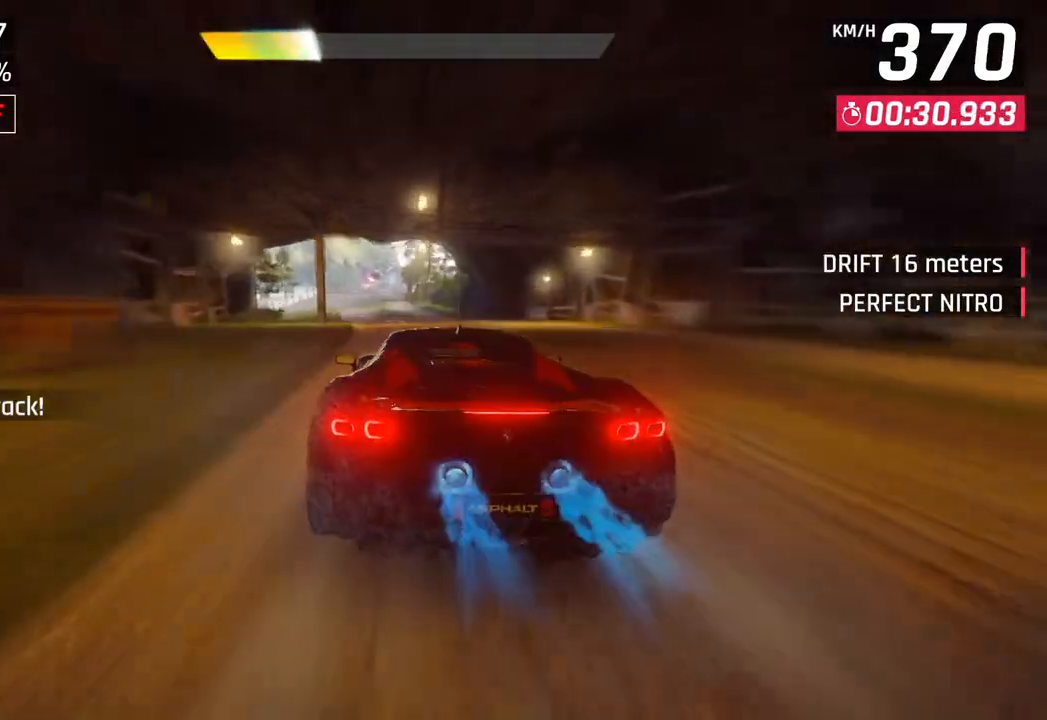
{"buttons": ["SQUARE"], "left_stick": "center", "right_stick": "center", "events": [[350, "SQUARE", "down"]]}
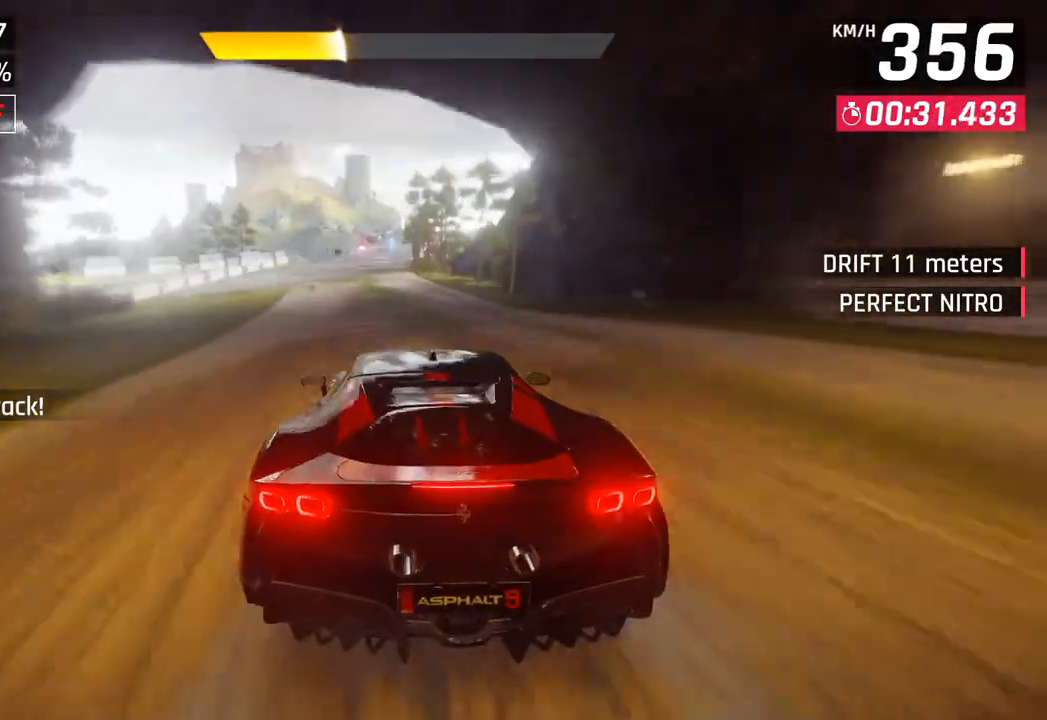
{"buttons": [], "left_stick": "center", "right_stick": "center", "events": [[17, "SQUARE", "up"]]}
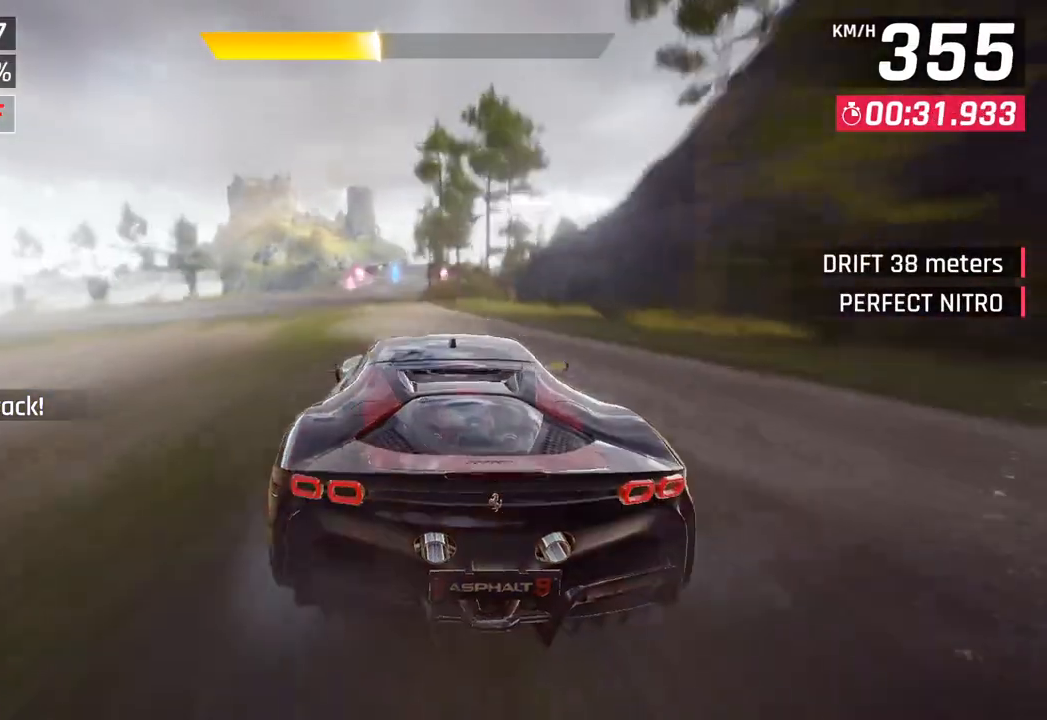
{"buttons": ["CROSS"], "left_stick": "right", "right_stick": "center", "events": [[50, "SQUARE", "down"], [233, "SQUARE", "up"], [400, "CROSS", "down"], [467, "left_stick", "right"]]}